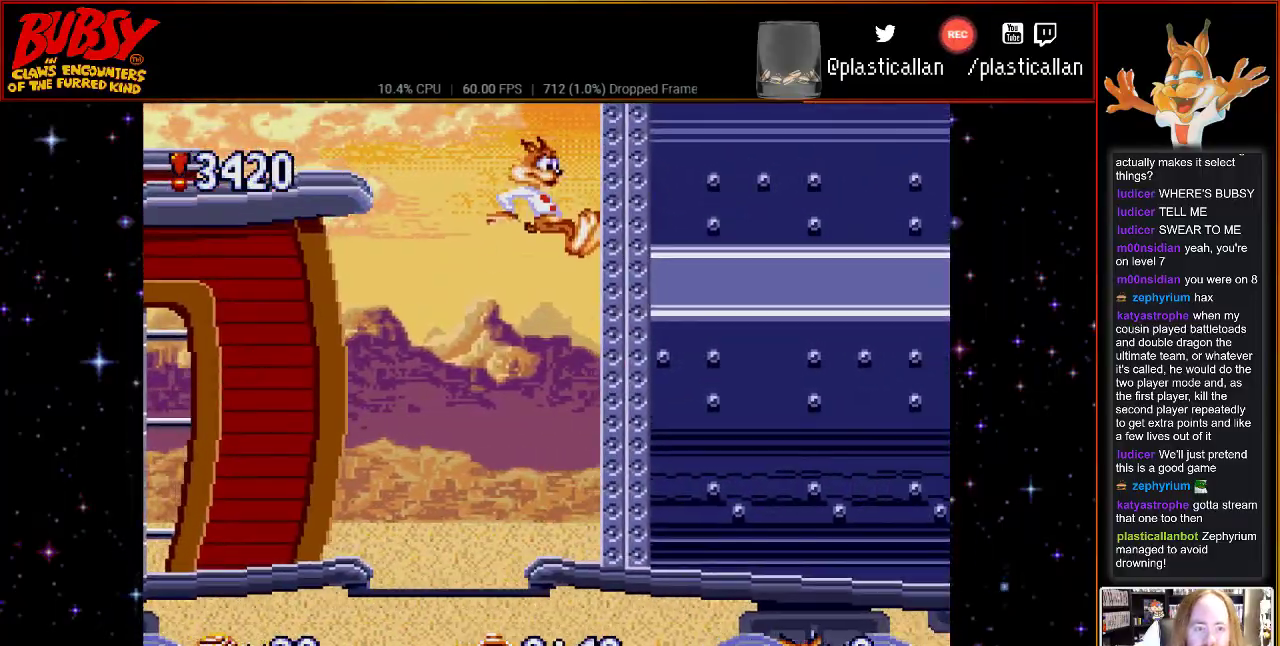
Gameplay with a controller (Nintendo layout); each line is a JSON object with the inputs held at the frame after it. "events" lists button and stick changes between this image and that frame as [ms after this image, input, new state], when the widget could be followed in between. Not read: L3 R3.
{"buttons": ["DPAD_RIGHT"], "events": []}
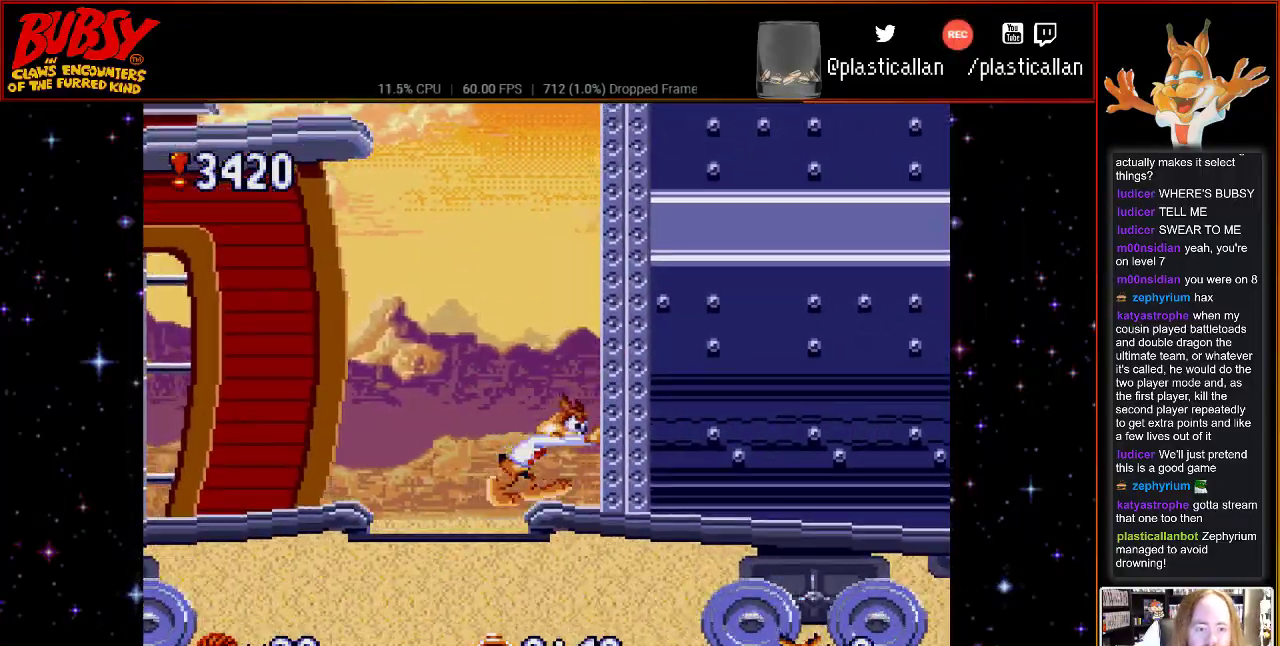
{"buttons": ["B", "DPAD_LEFT"], "events": [[433, "B", "down"], [433, "DPAD_LEFT", "down"], [433, "DPAD_RIGHT", "up"]]}
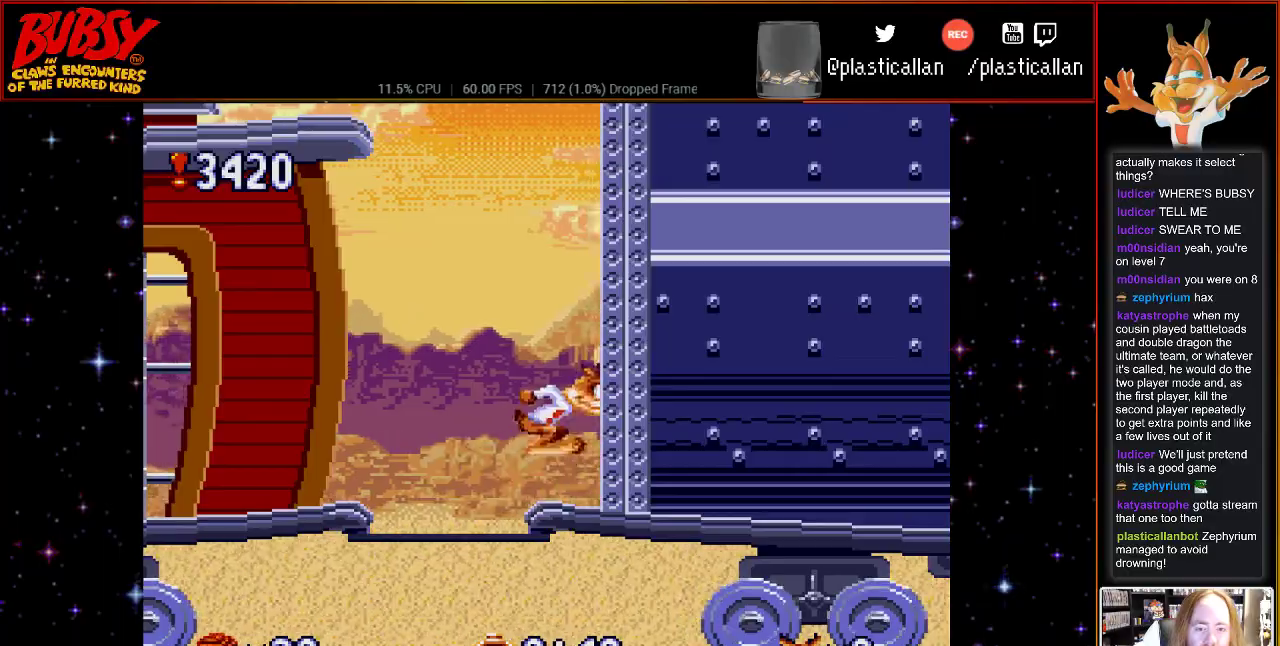
{"buttons": ["B", "Y", "DPAD_LEFT"], "events": [[500, "Y", "down"]]}
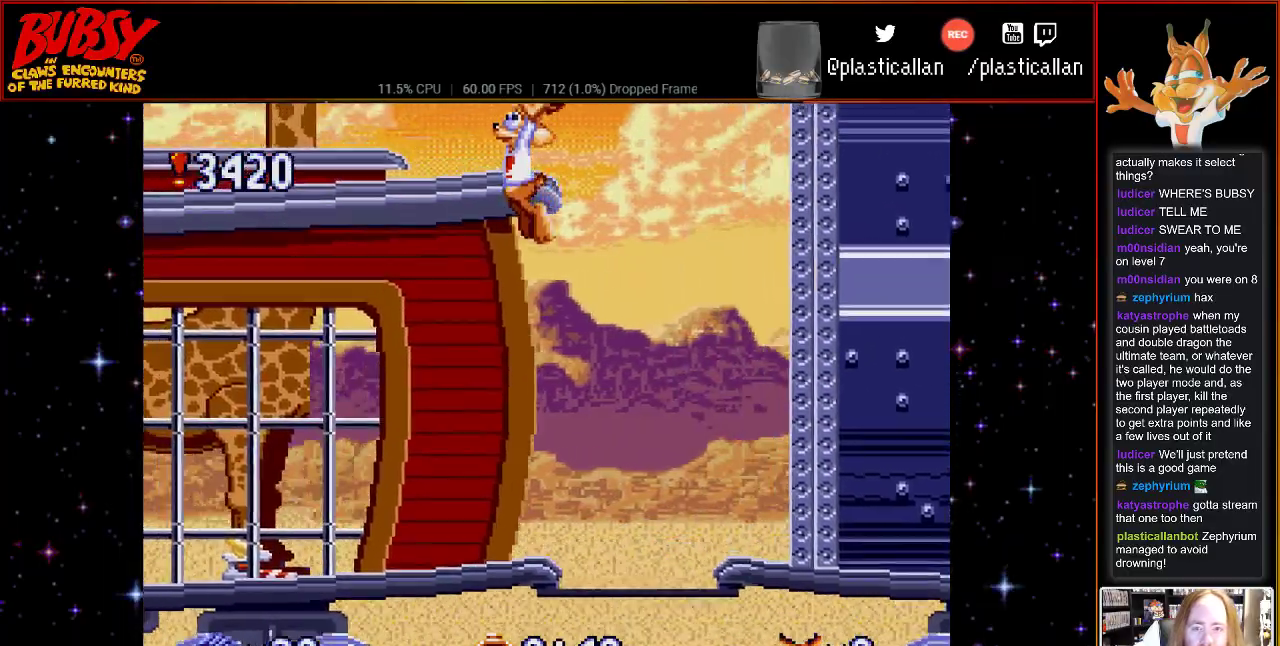
{"buttons": ["DPAD_LEFT"], "events": [[400, "Y", "up"], [467, "B", "up"]]}
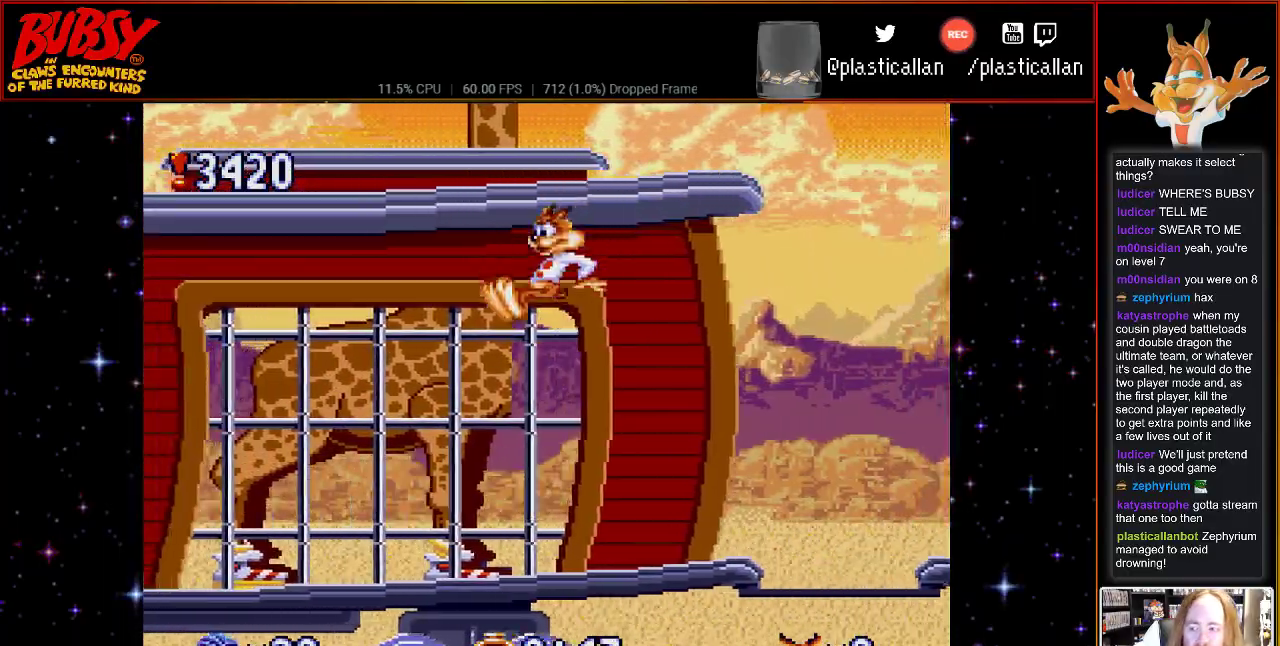
{"buttons": ["DPAD_LEFT"], "events": []}
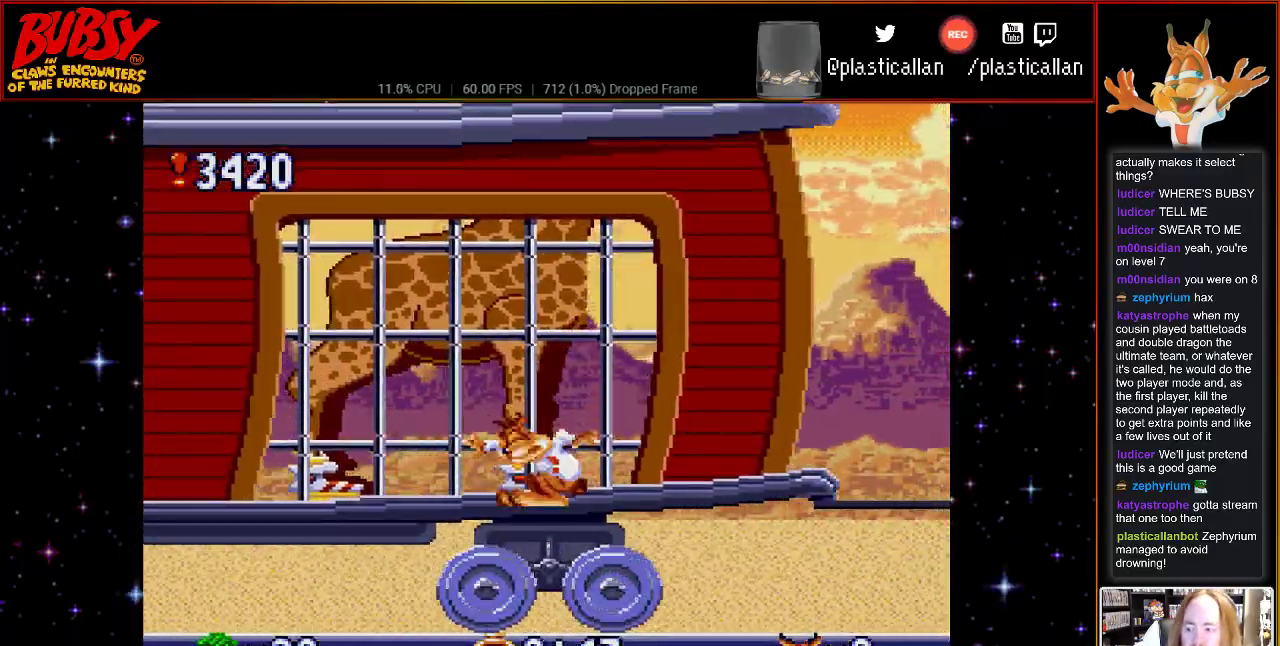
{"buttons": ["DPAD_LEFT"], "events": []}
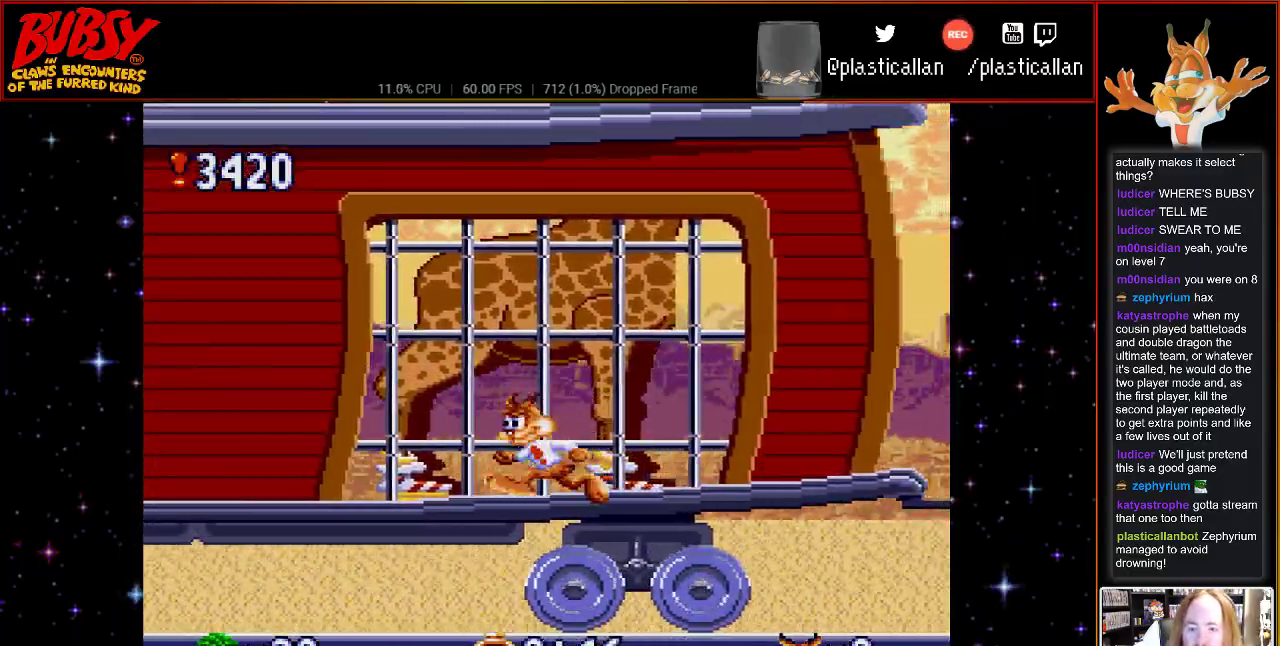
{"buttons": ["DPAD_LEFT"], "events": []}
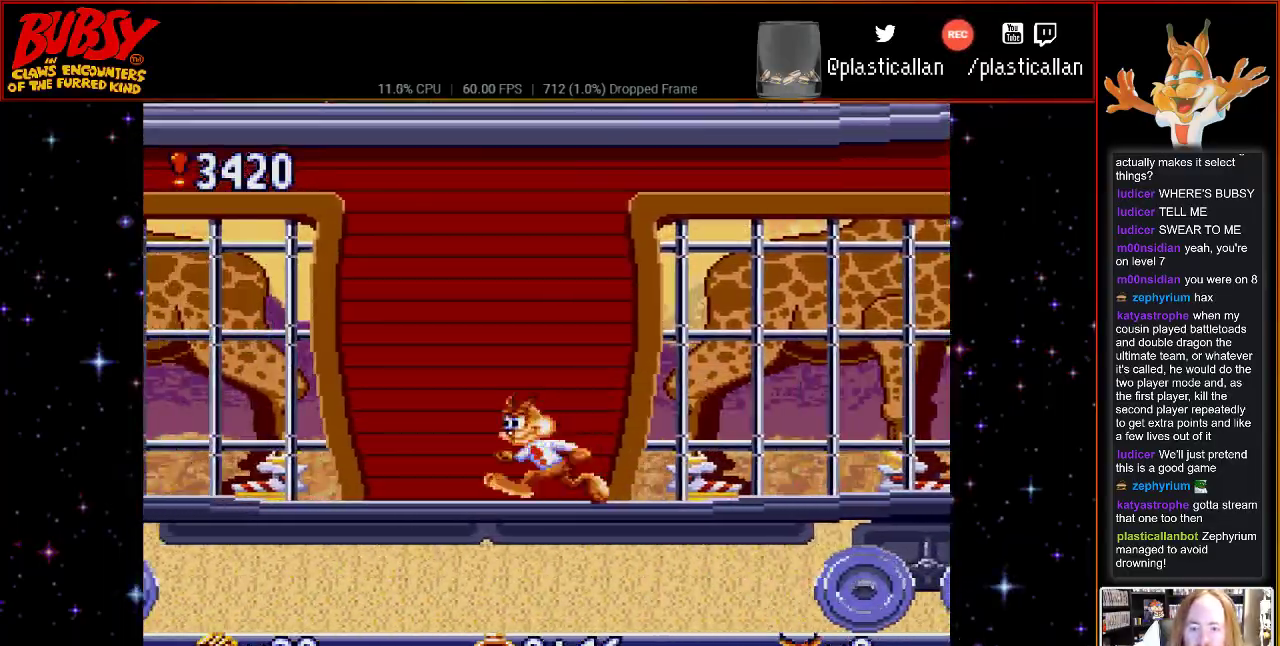
{"buttons": ["DPAD_LEFT"], "events": []}
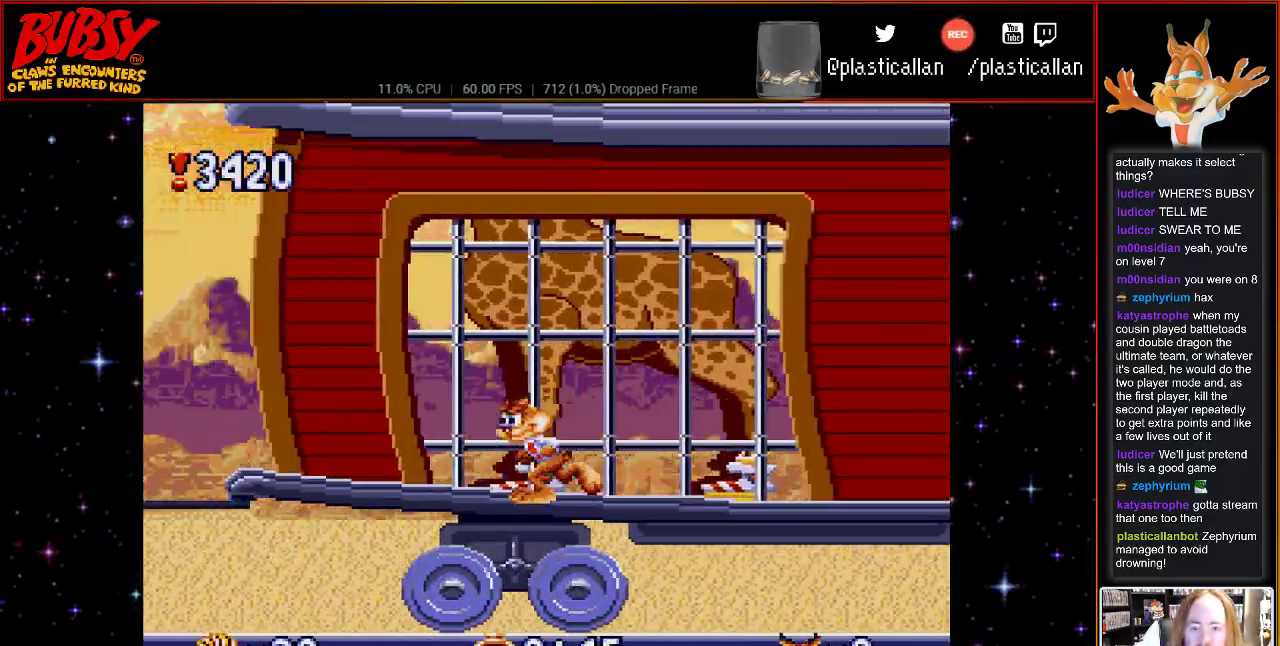
{"buttons": ["B", "DPAD_RIGHT"], "events": [[183, "B", "down"], [183, "DPAD_UP", "down"], [250, "DPAD_LEFT", "up"], [250, "DPAD_RIGHT", "down"], [250, "DPAD_UP", "up"]]}
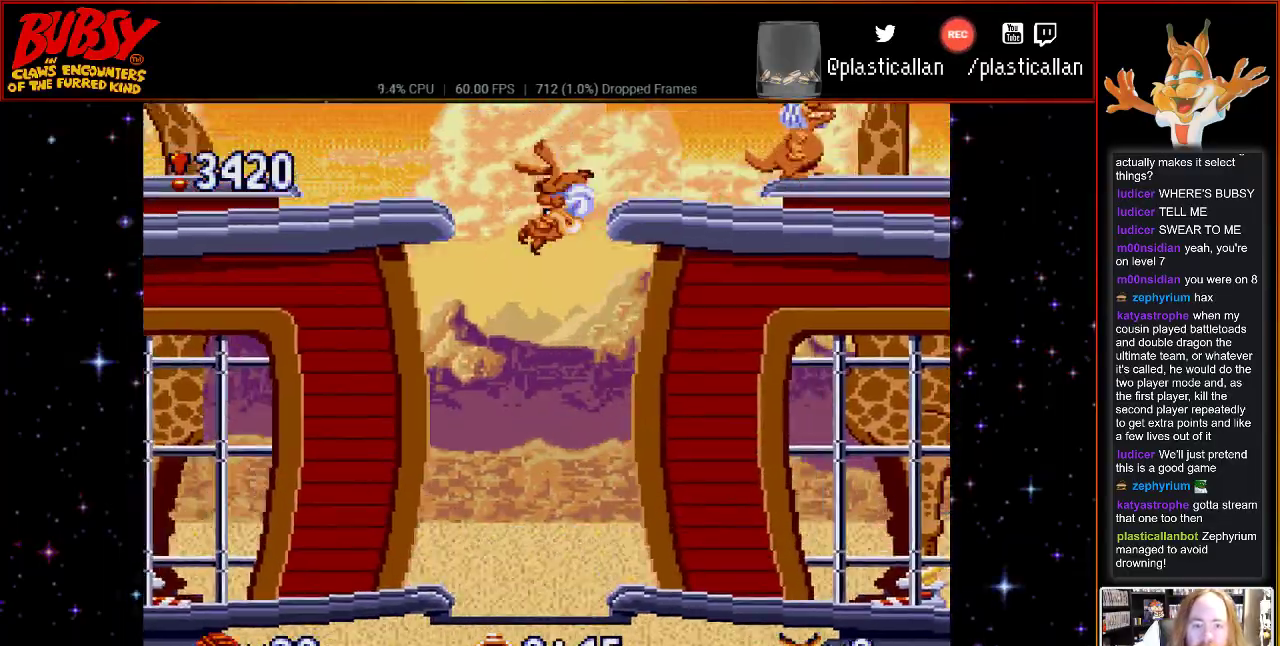
{"buttons": ["B"], "events": [[500, "DPAD_RIGHT", "up"]]}
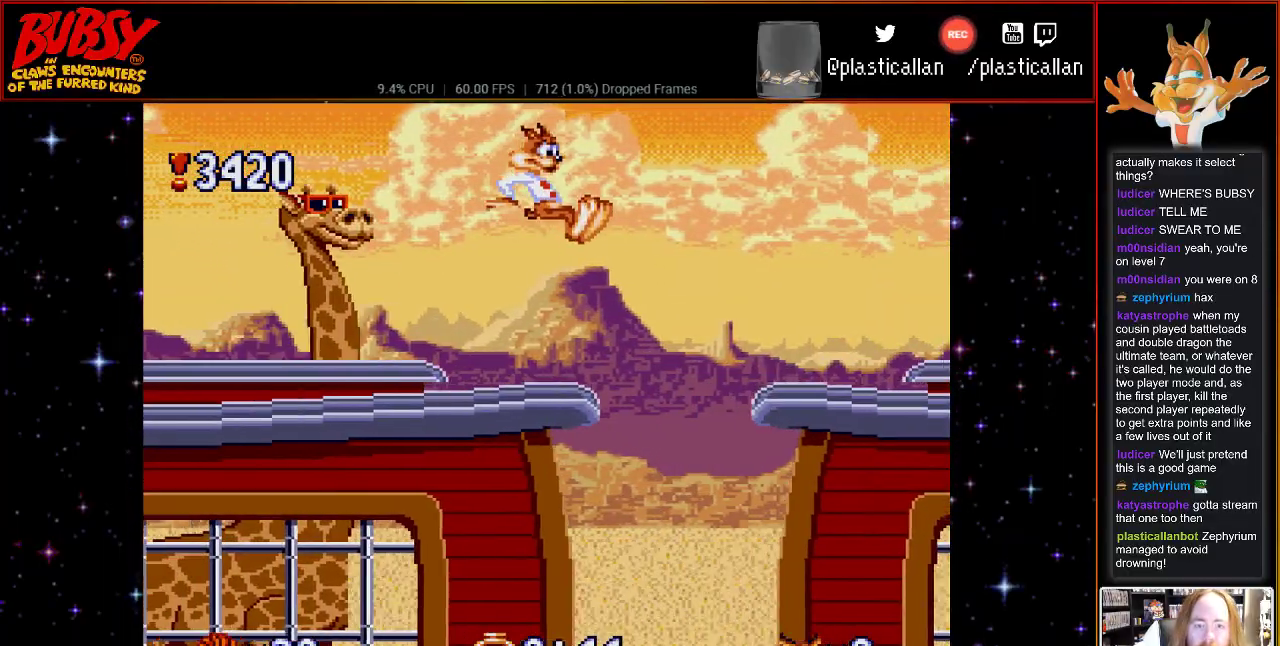
{"buttons": ["DPAD_RIGHT"], "events": [[283, "B", "up"], [317, "DPAD_RIGHT", "down"]]}
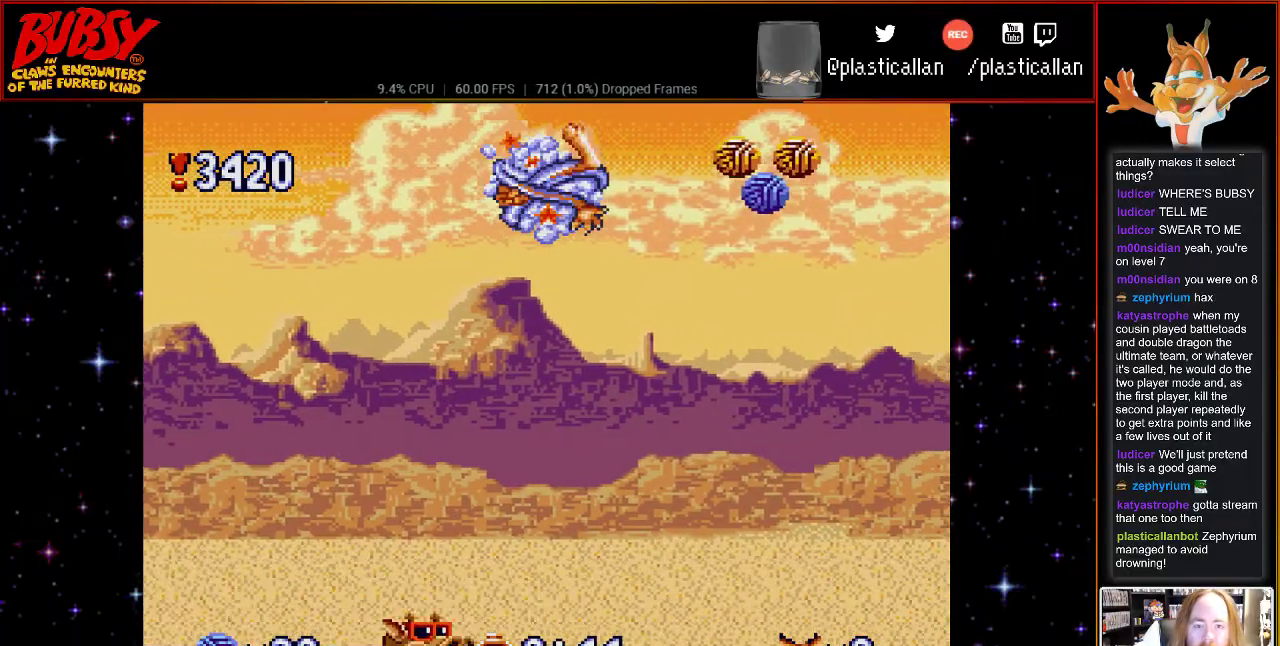
{"buttons": [], "events": [[183, "DPAD_RIGHT", "up"]]}
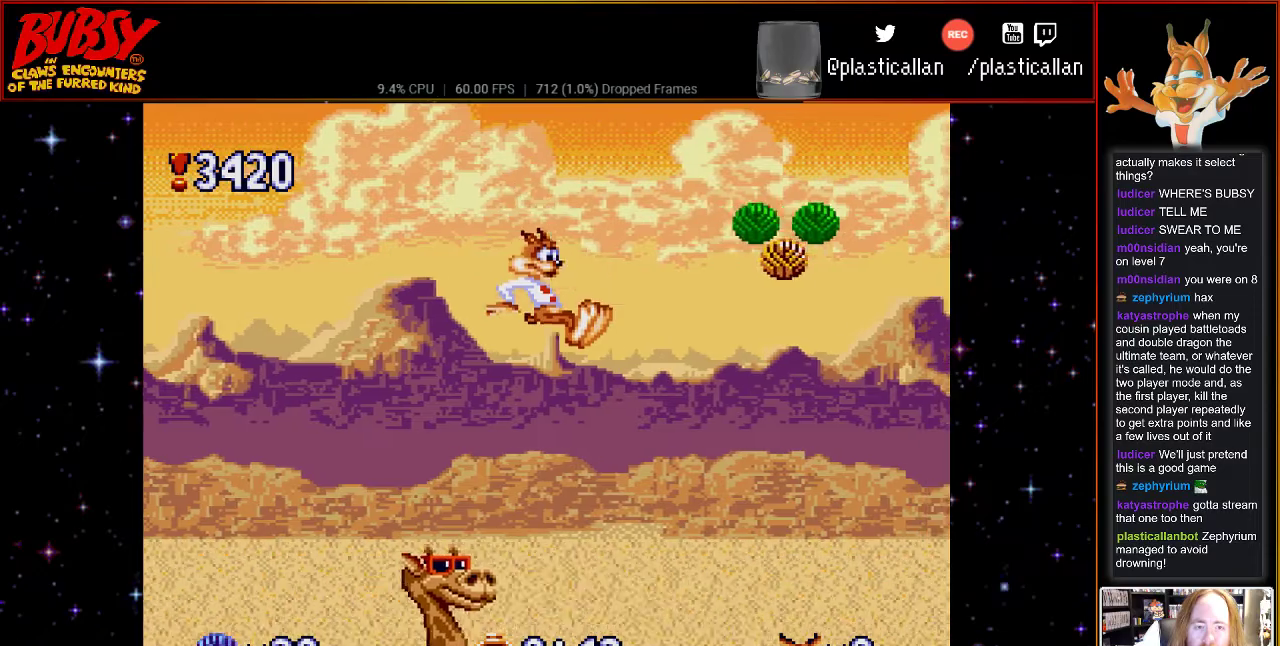
{"buttons": ["DPAD_RIGHT"], "events": [[150, "DPAD_RIGHT", "down"]]}
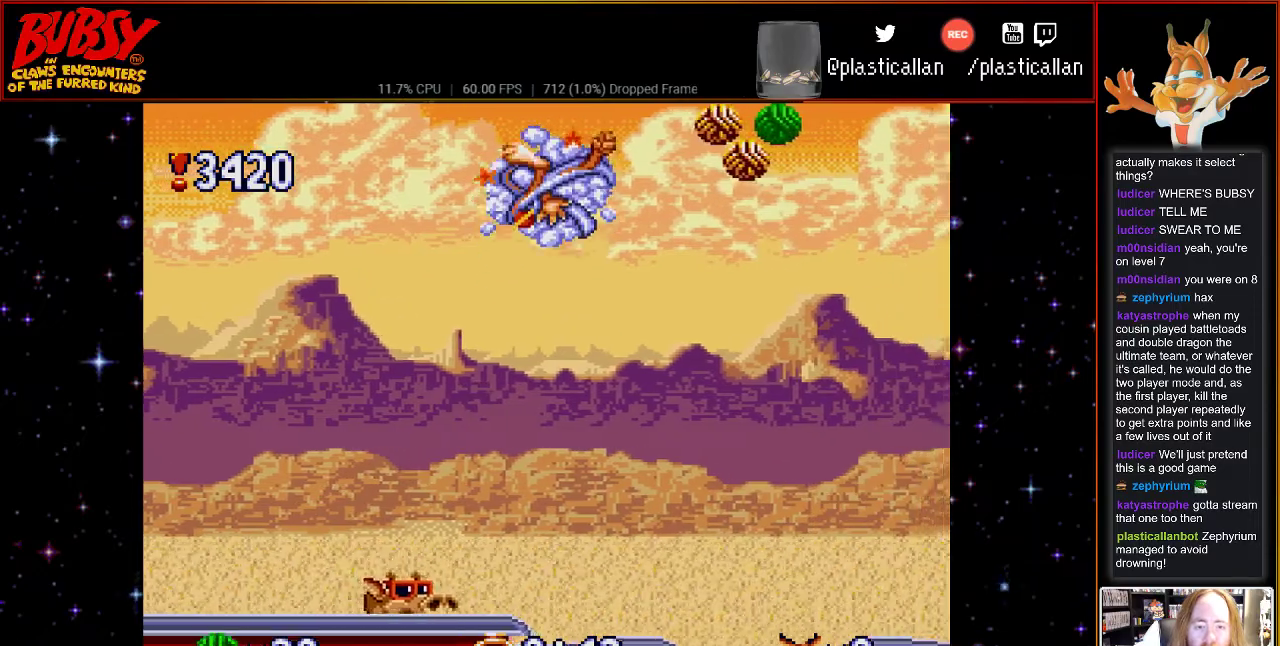
{"buttons": [], "events": [[467, "DPAD_RIGHT", "up"]]}
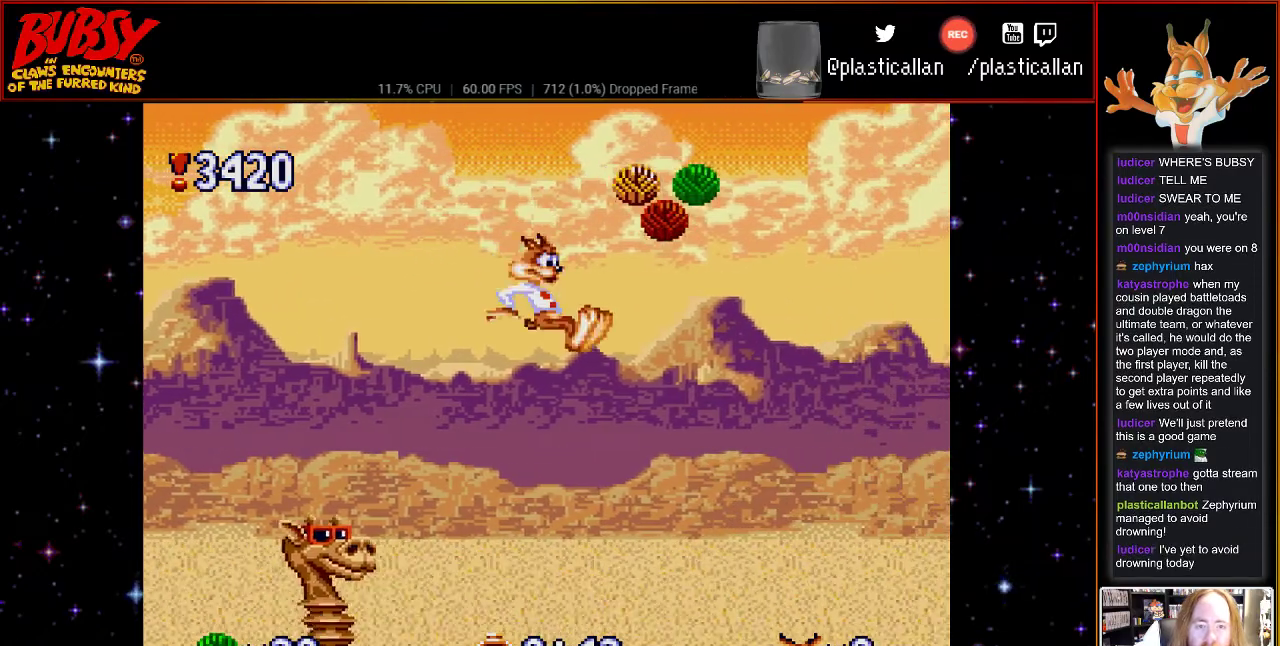
{"buttons": ["DPAD_RIGHT"], "events": [[467, "DPAD_RIGHT", "down"]]}
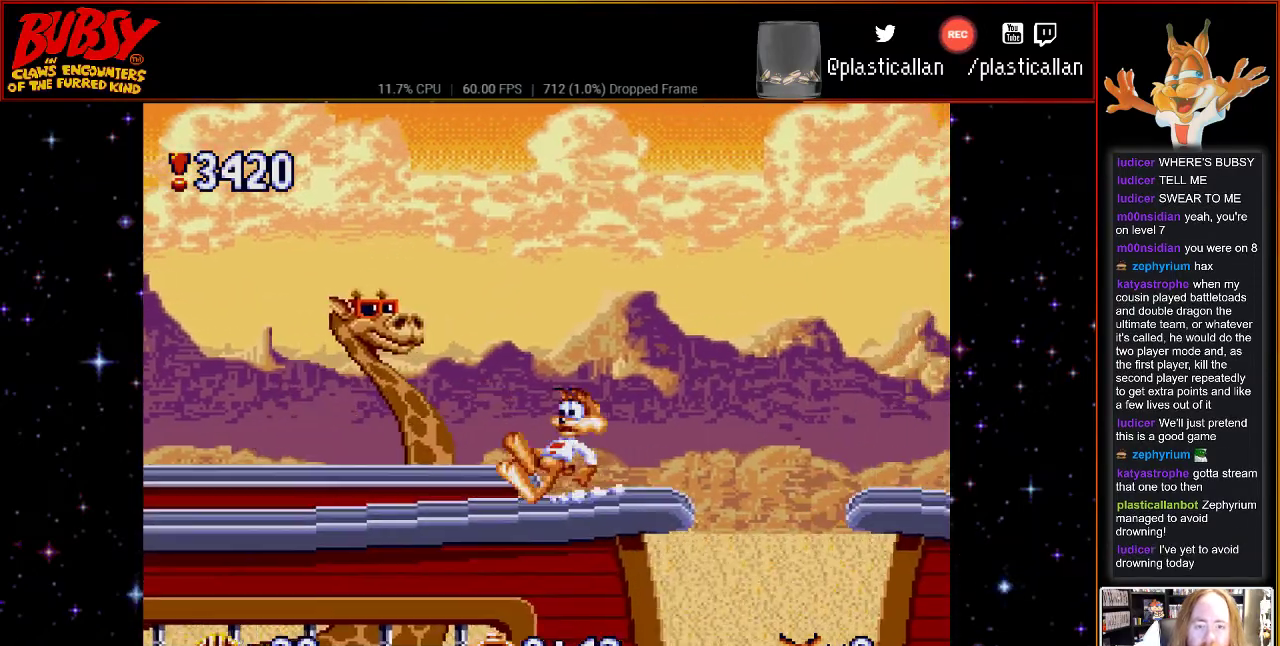
{"buttons": ["DPAD_RIGHT"], "events": []}
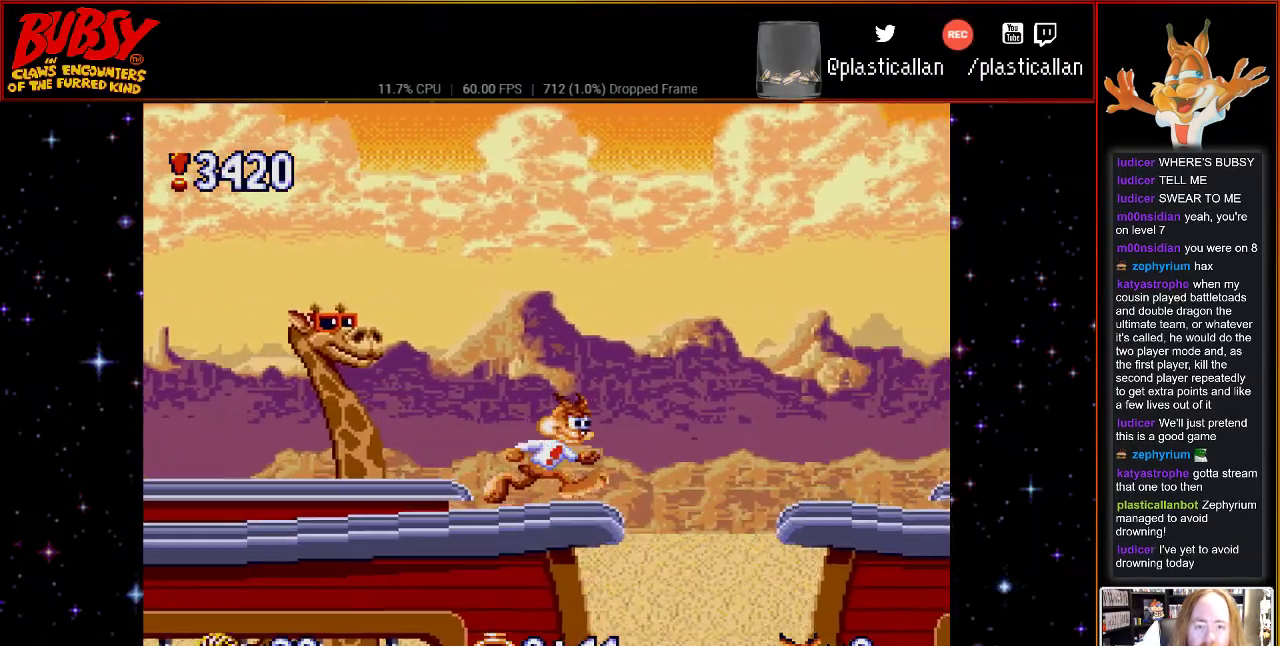
{"buttons": ["B", "DPAD_RIGHT"], "events": [[83, "B", "down"]]}
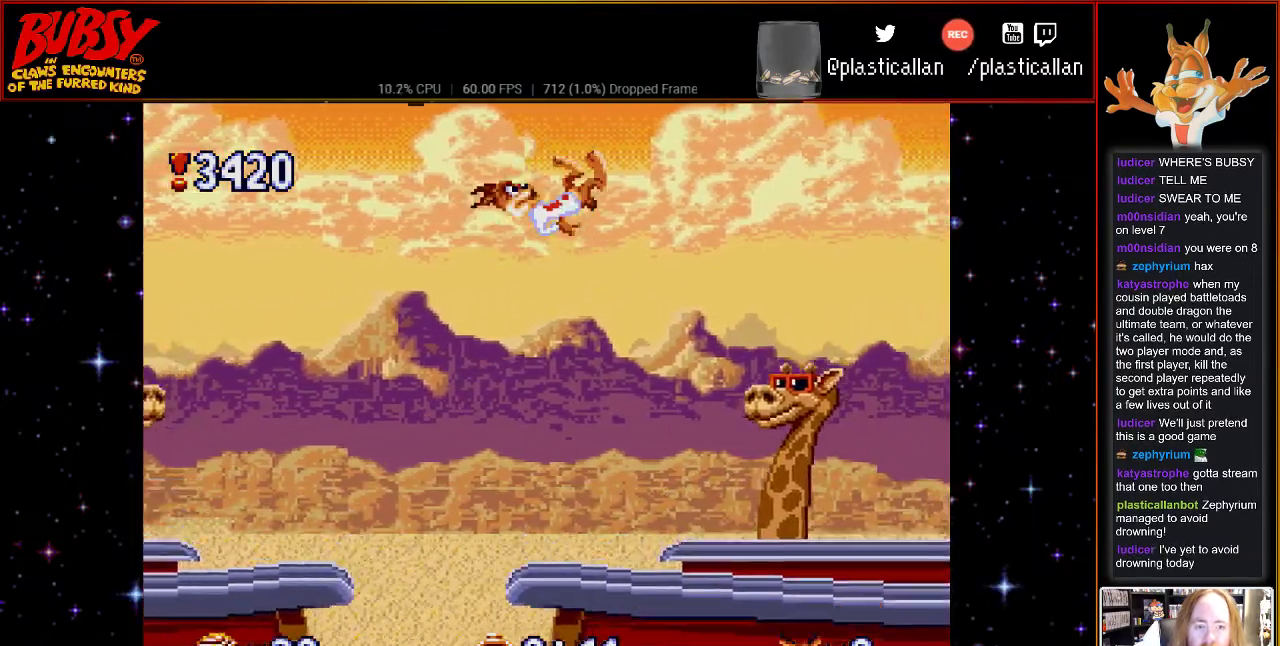
{"buttons": ["B"], "events": [[367, "DPAD_RIGHT", "up"]]}
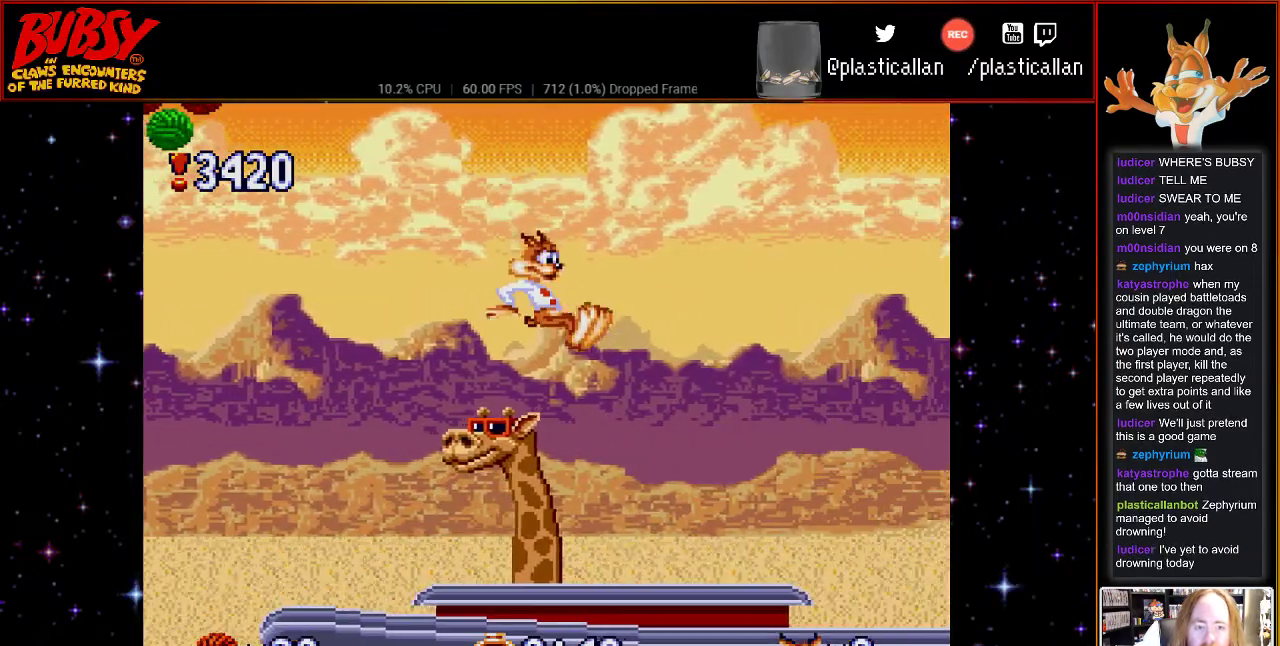
{"buttons": ["B", "DPAD_RIGHT"], "events": [[250, "DPAD_RIGHT", "down"]]}
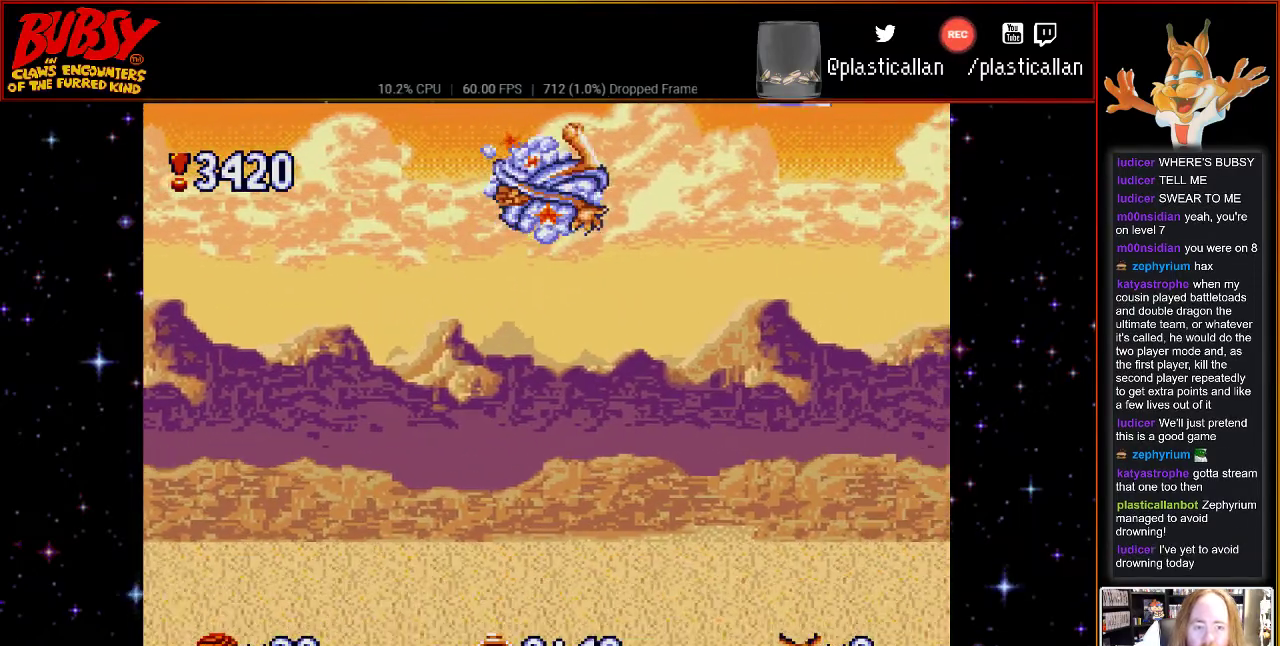
{"buttons": ["B", "DPAD_RIGHT"], "events": [[333, "DPAD_RIGHT", "up"], [500, "DPAD_RIGHT", "down"]]}
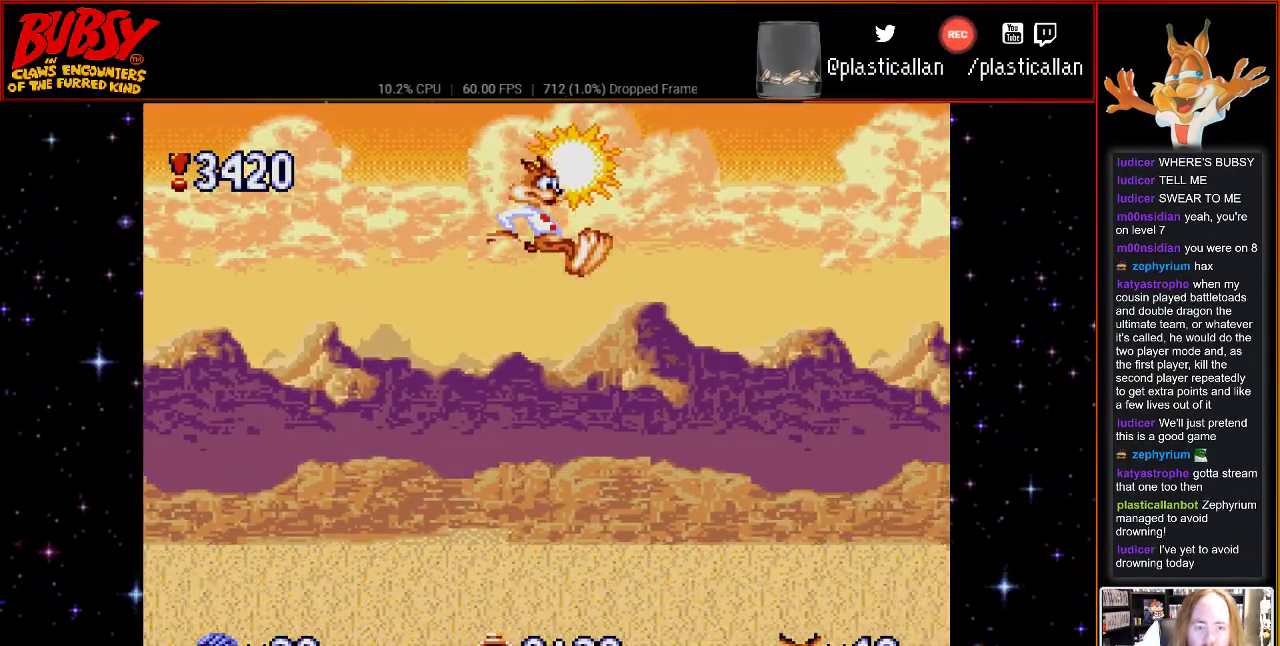
{"buttons": ["DPAD_LEFT"], "events": [[117, "DPAD_RIGHT", "up"], [150, "DPAD_LEFT", "down"], [333, "B", "up"]]}
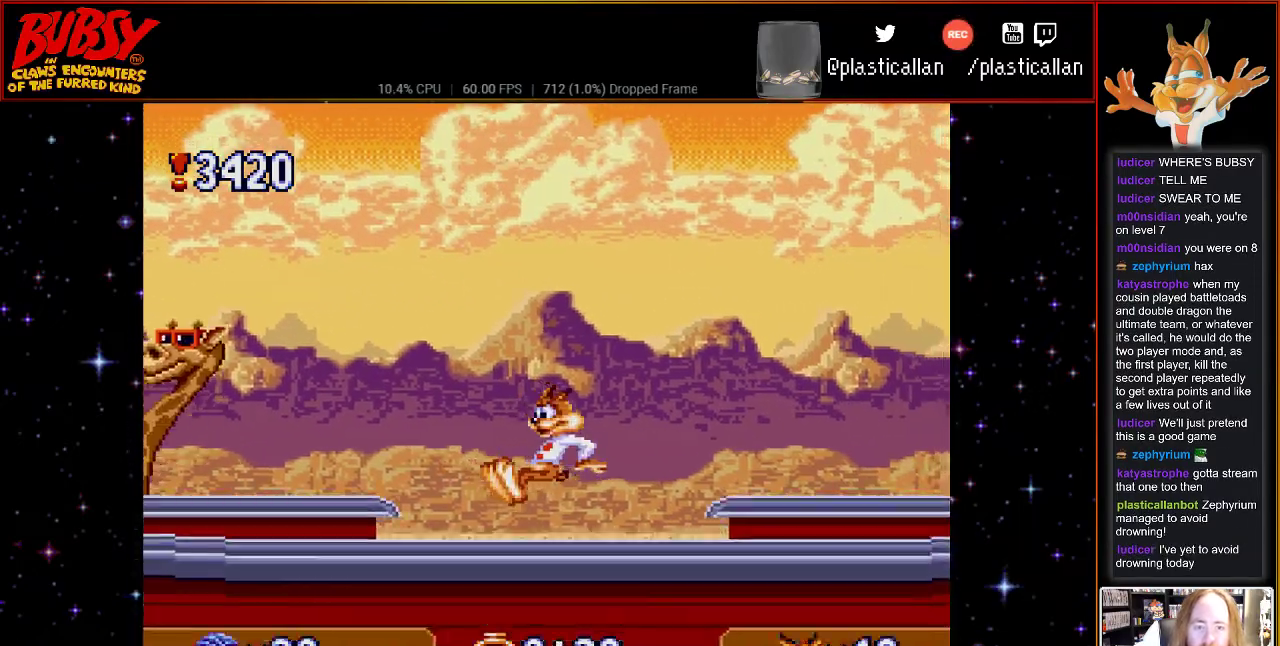
{"buttons": ["DPAD_RIGHT"]}
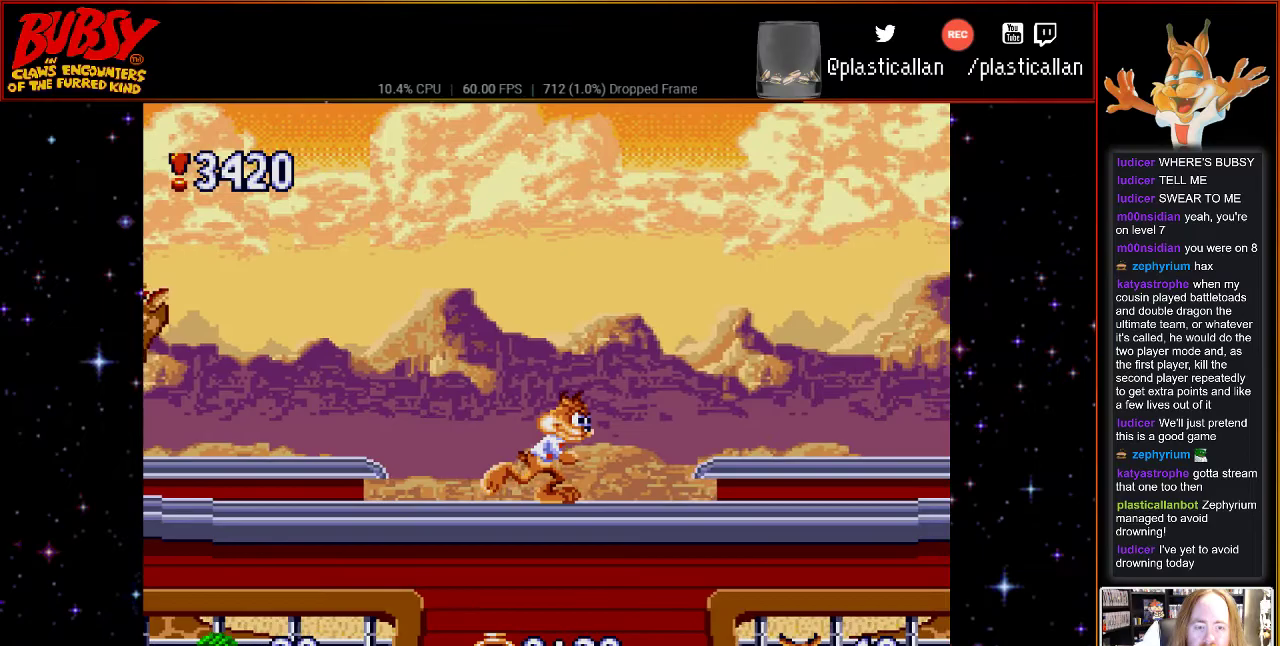
{"buttons": ["B", "DPAD_RIGHT"], "events": [[250, "B", "down"]]}
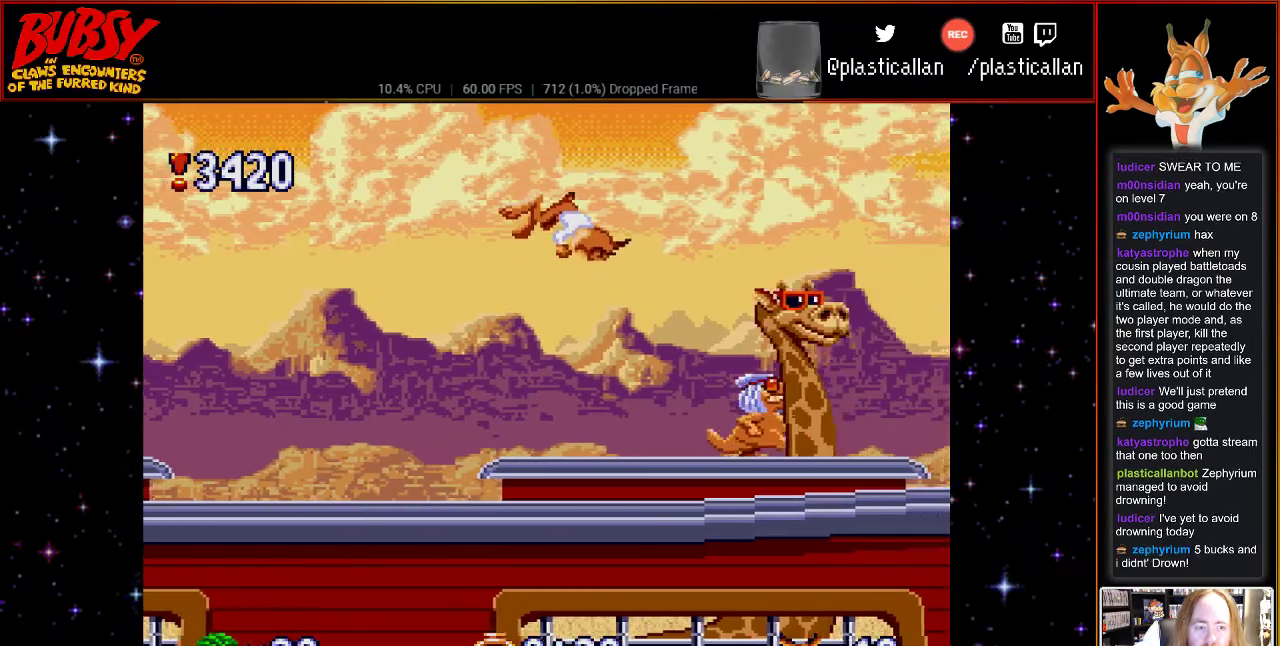
{"buttons": ["B"], "events": [[400, "DPAD_RIGHT", "up"]]}
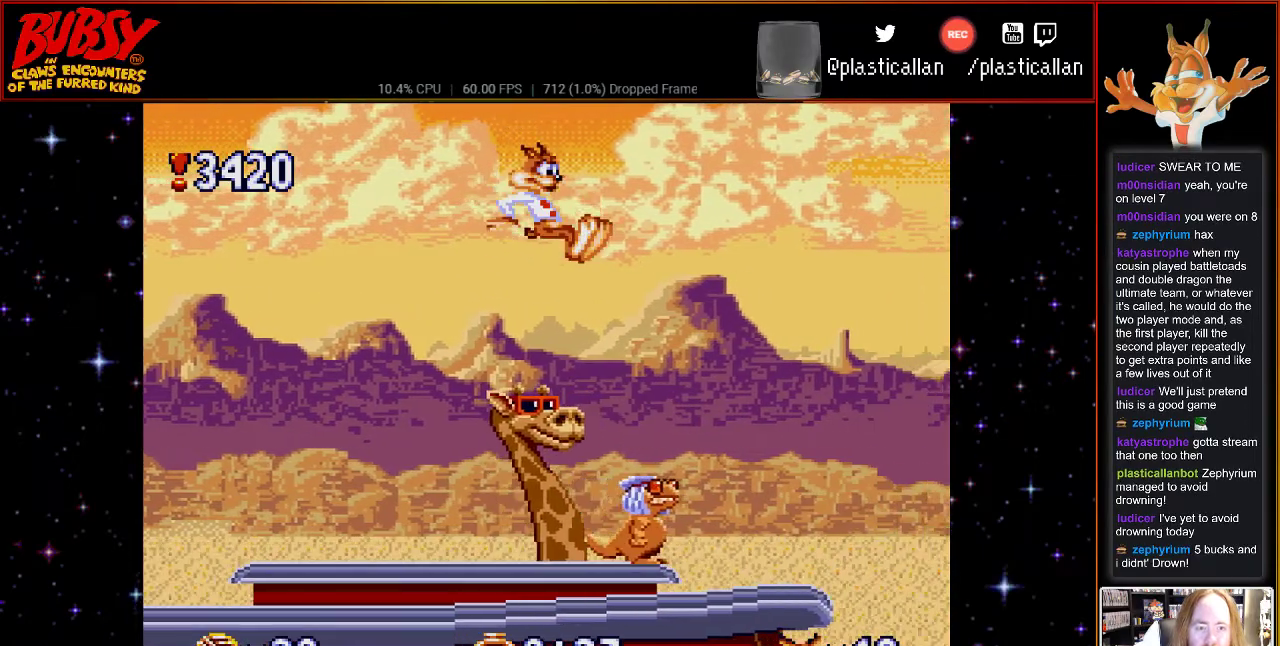
{"buttons": ["B", "DPAD_RIGHT"], "events": [[50, "DPAD_LEFT", "down"], [183, "DPAD_LEFT", "up"], [217, "DPAD_RIGHT", "down"]]}
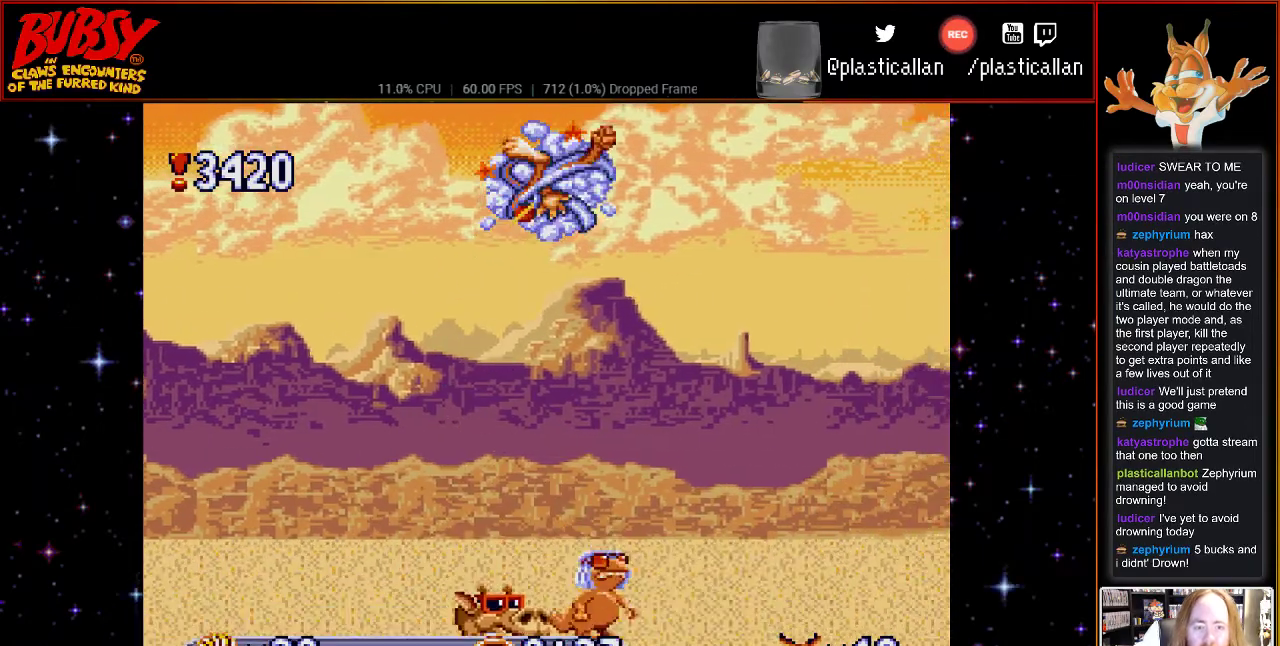
{"buttons": ["B", "DPAD_RIGHT"], "events": []}
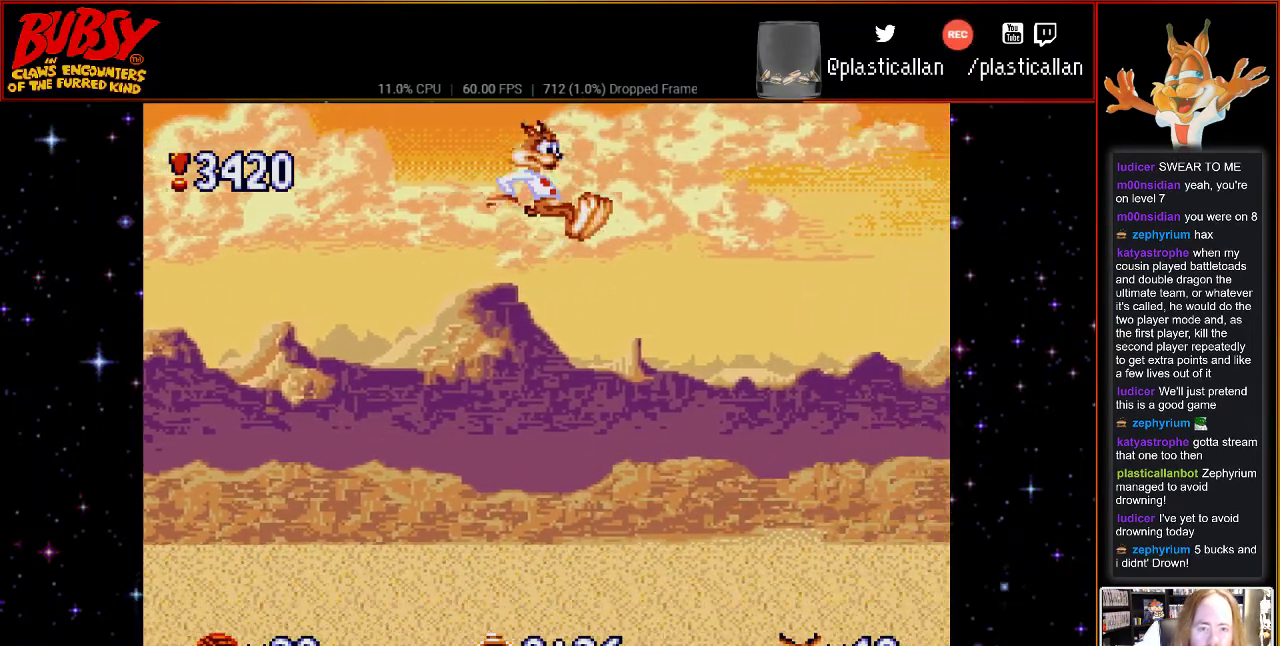
{"buttons": ["B", "Y", "DPAD_RIGHT"], "events": [[83, "Y", "down"]]}
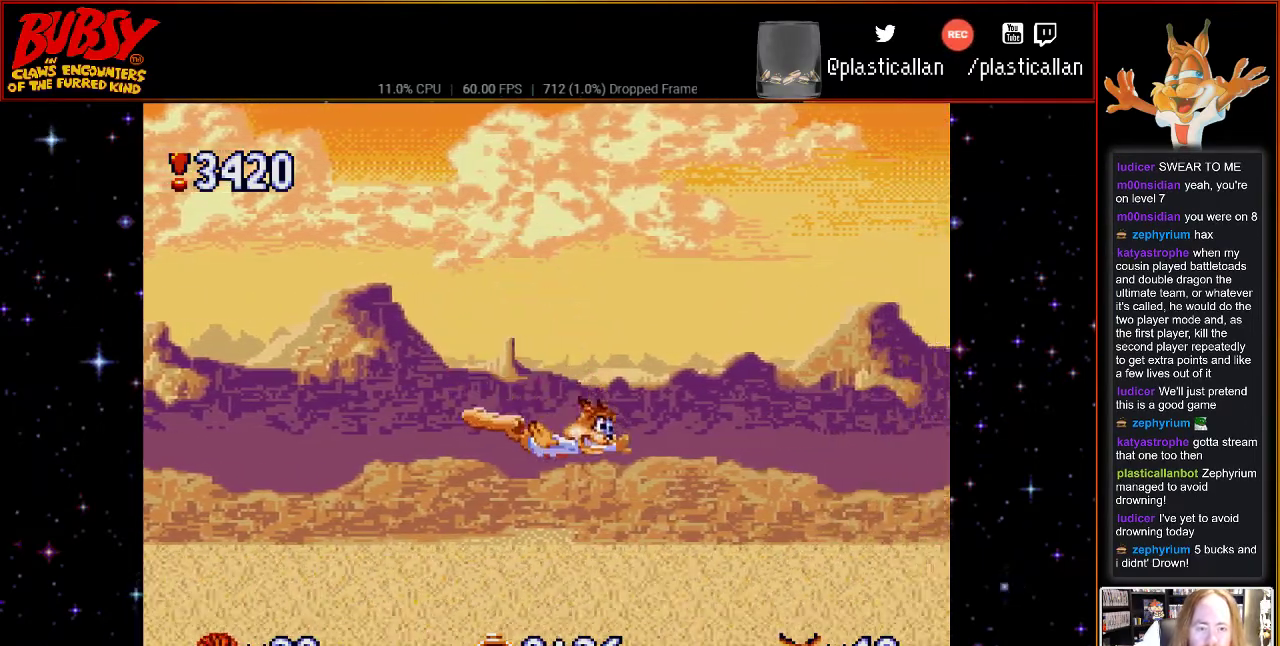
{"buttons": [], "events": [[433, "DPAD_RIGHT", "up"], [467, "Y", "up"], [500, "B", "up"]]}
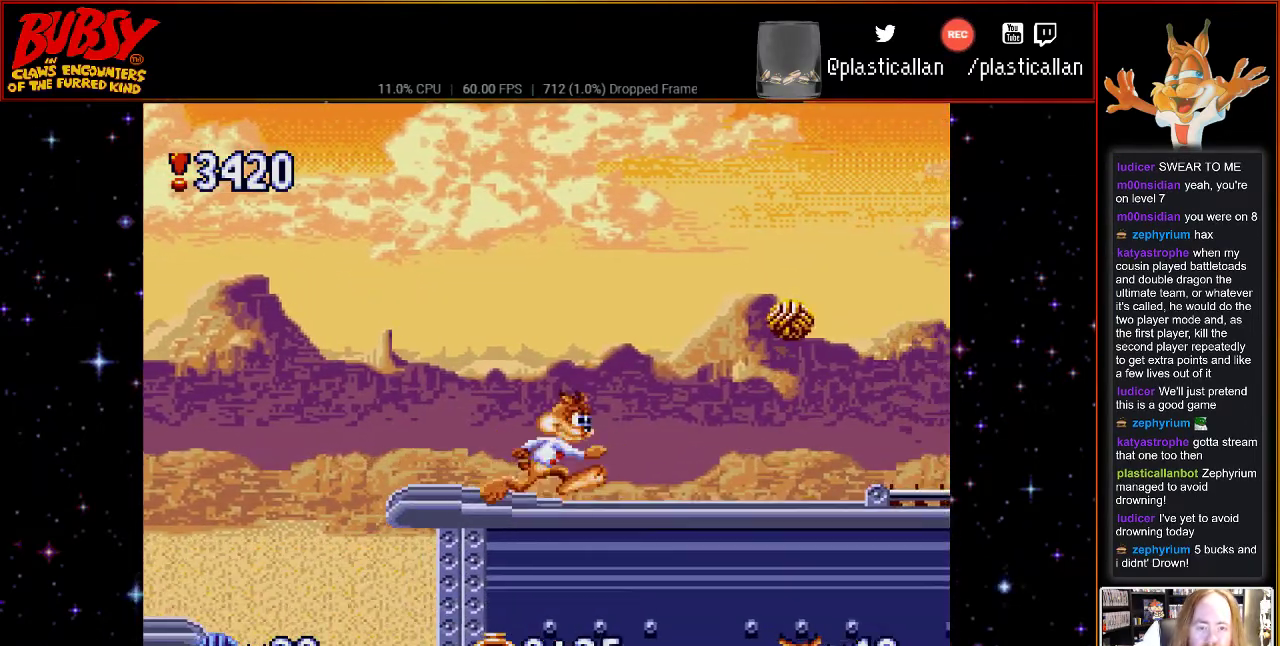
{"buttons": ["B", "DPAD_RIGHT"], "events": [[150, "DPAD_RIGHT", "down"], [433, "B", "down"]]}
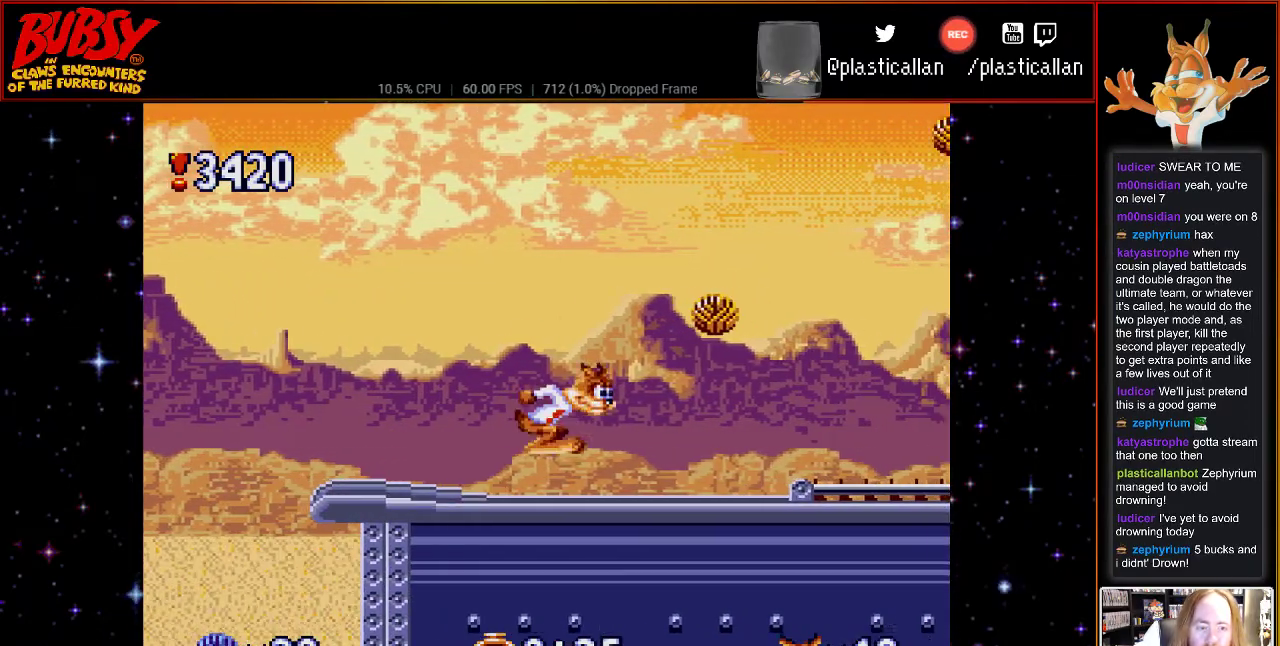
{"buttons": ["DPAD_LEFT"], "events": [[67, "B", "up"], [283, "DPAD_RIGHT", "up"], [400, "DPAD_LEFT", "down"]]}
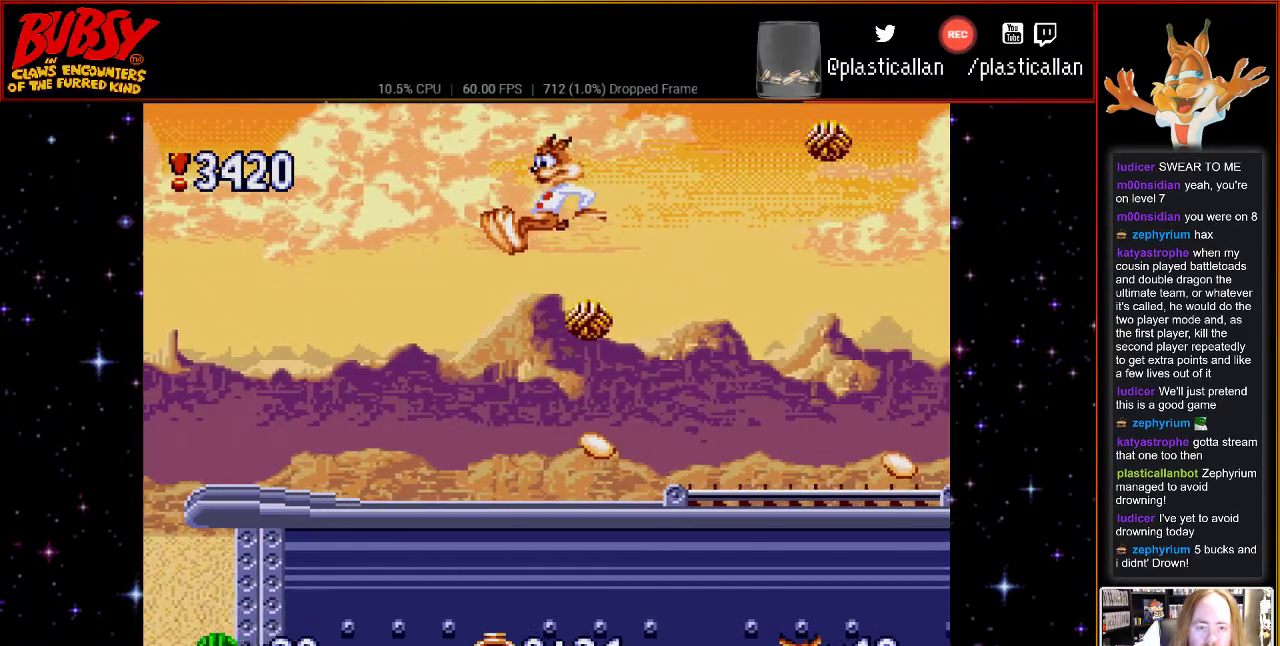
{"buttons": ["B", "DPAD_LEFT"], "events": [[33, "B", "down"], [67, "DPAD_UP", "down"], [117, "DPAD_LEFT", "up"], [117, "DPAD_RIGHT", "down"], [150, "DPAD_UP", "up"], [150, "Y", "down"], [217, "DPAD_RIGHT", "up"], [217, "Y", "up"], [283, "B", "up"], [283, "DPAD_LEFT", "down"], [467, "B", "down"]]}